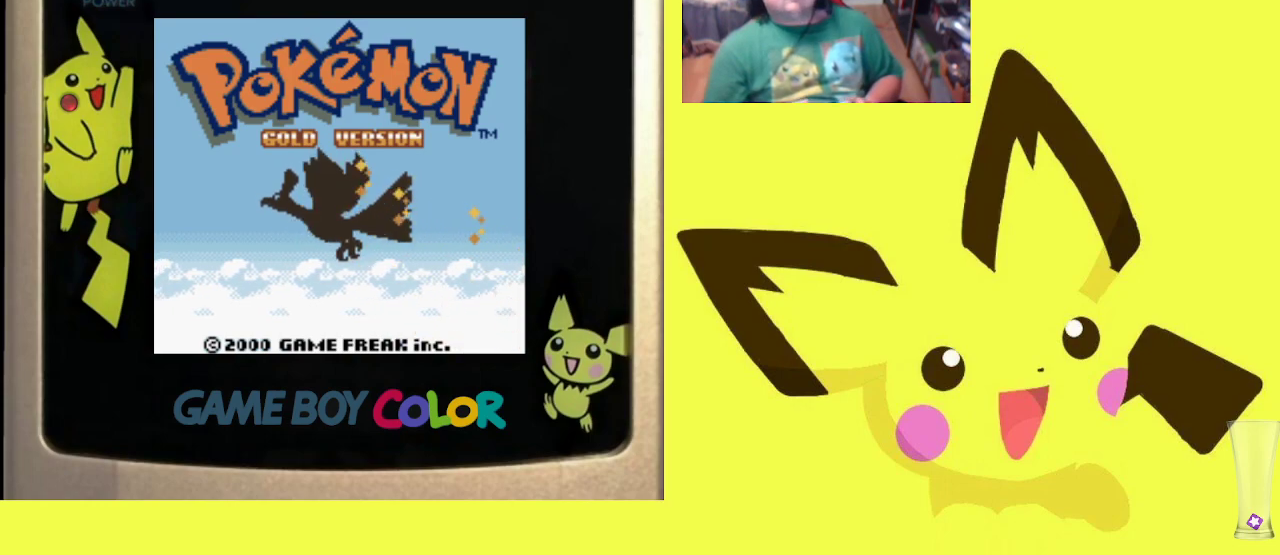
Gameplay with a controller (PlayStation layout); each line is a JSON object with the inputs held at the frame after it. "events" lists button and stick changes between this image and that frame as [ms after this image, input, new state], when the widget could be followed in between. Not read: left_stick right_stick.
{"buttons": ["CROSS"], "events": [[483, "CROSS", "down"]]}
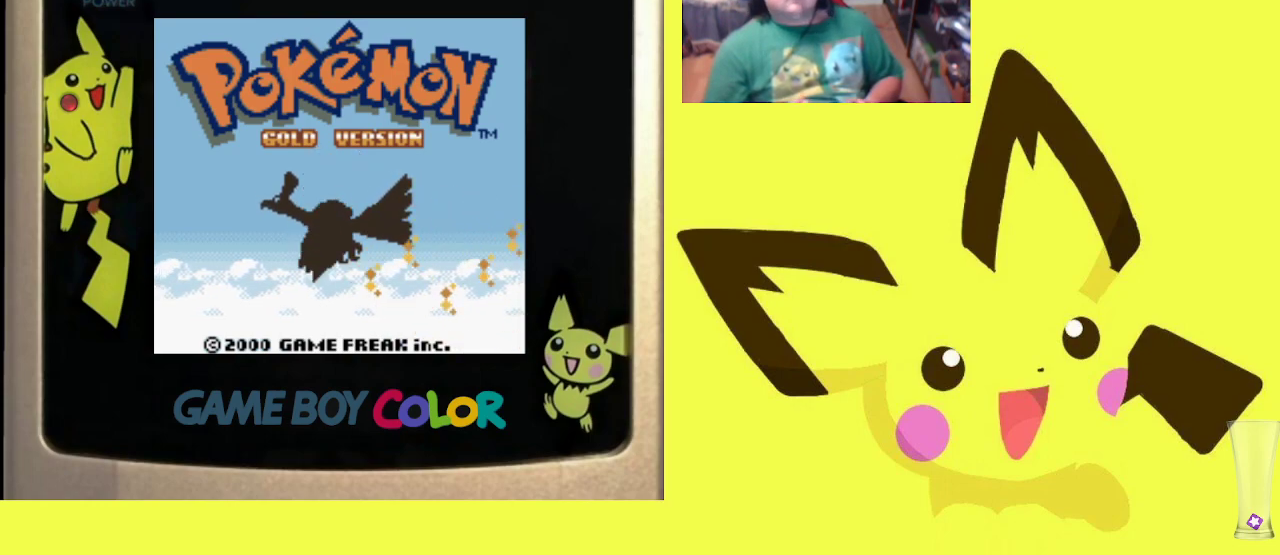
{"buttons": [], "events": [[117, "CROSS", "up"]]}
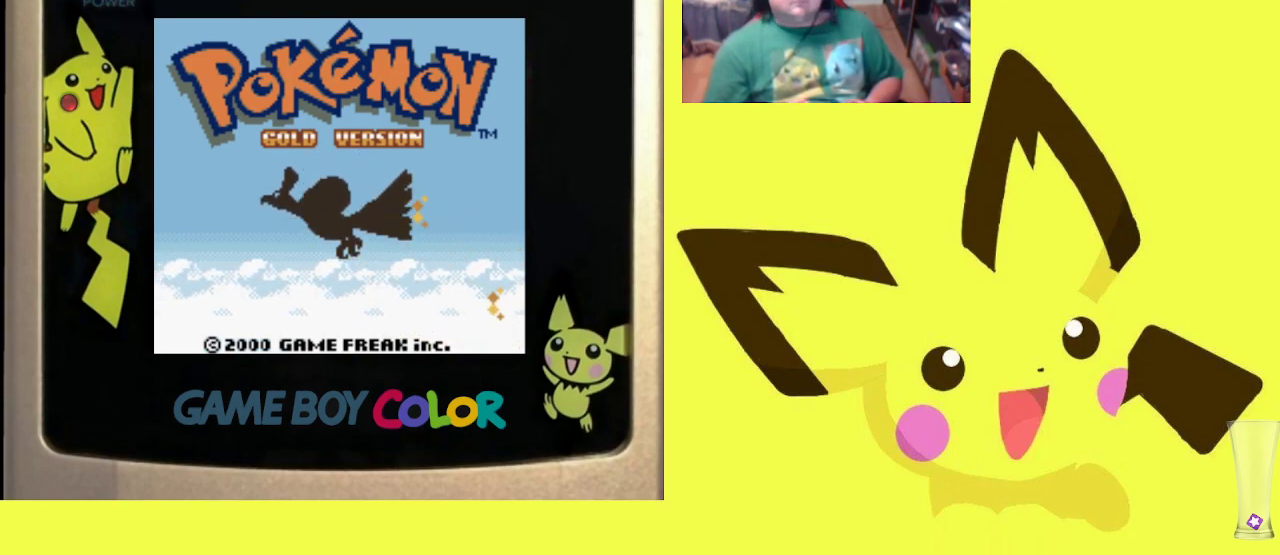
{"buttons": [], "events": [[200, "CIRCLE", "down"], [317, "CIRCLE", "up"]]}
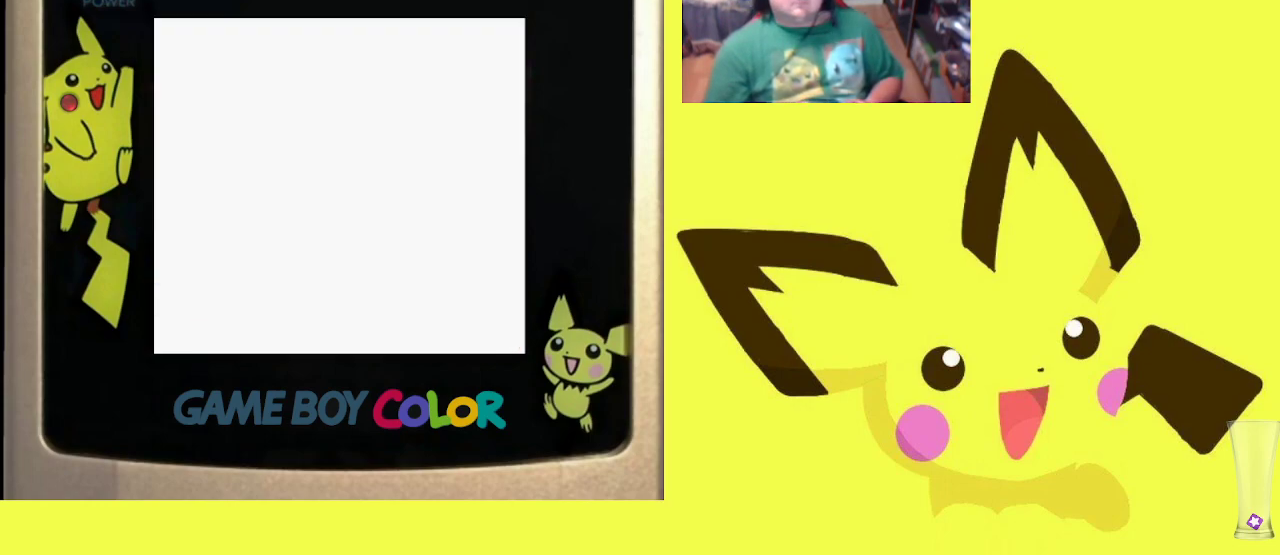
{"buttons": [], "events": []}
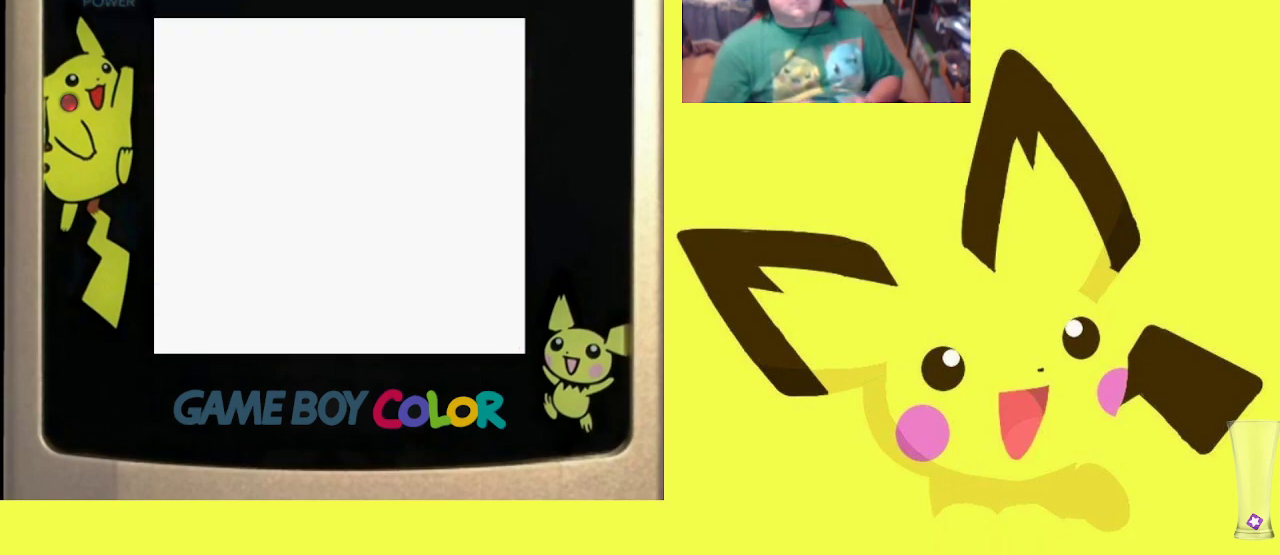
{"buttons": [], "events": []}
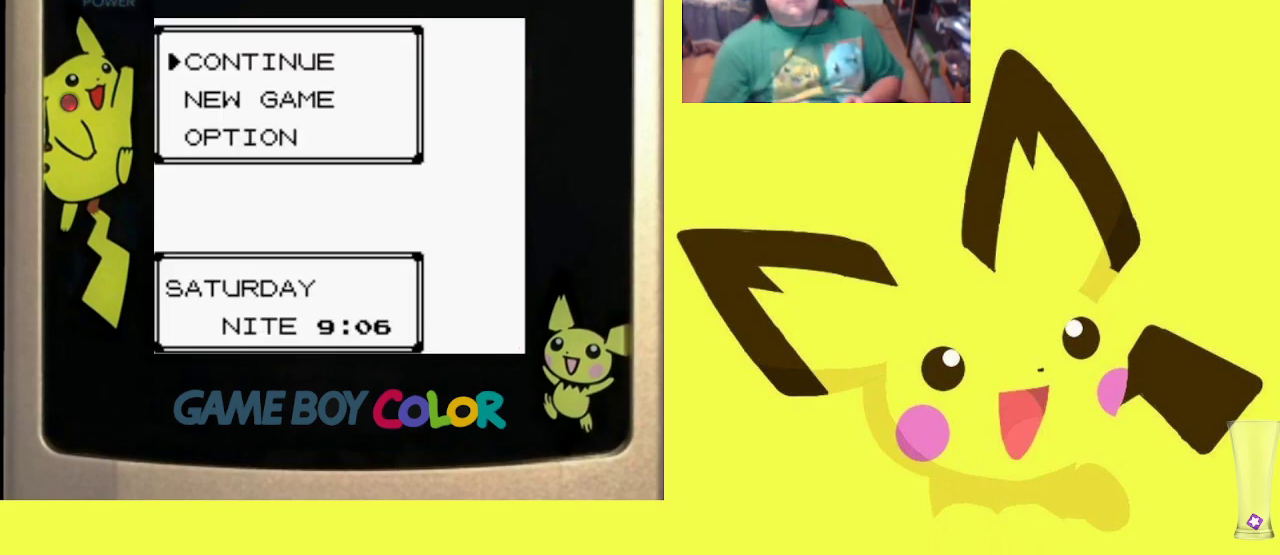
{"buttons": [], "events": []}
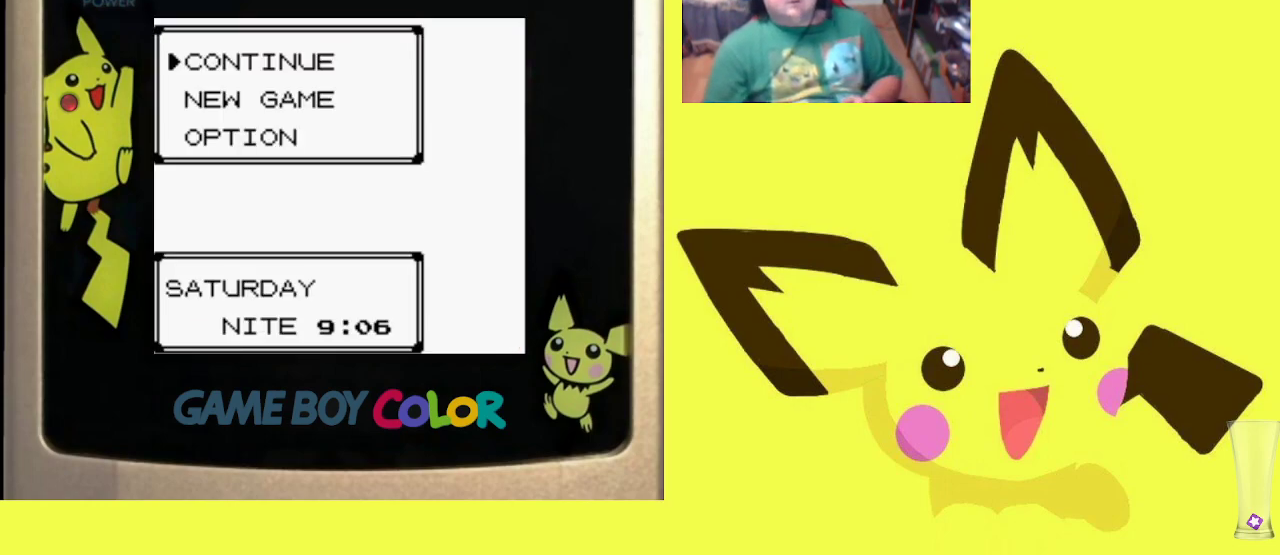
{"buttons": [], "events": []}
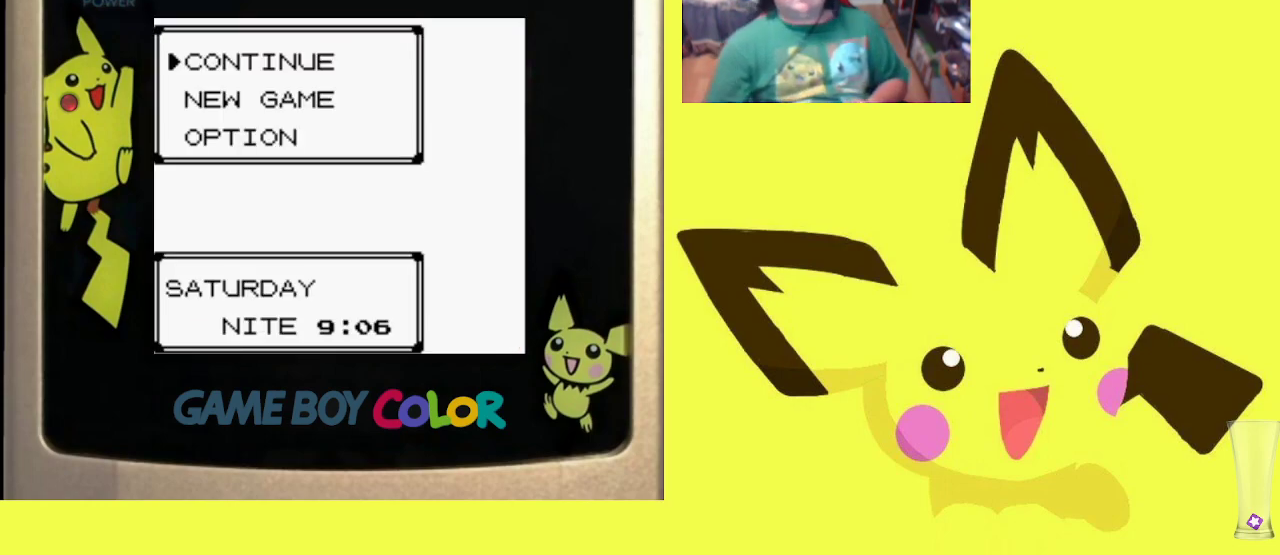
{"buttons": [], "events": []}
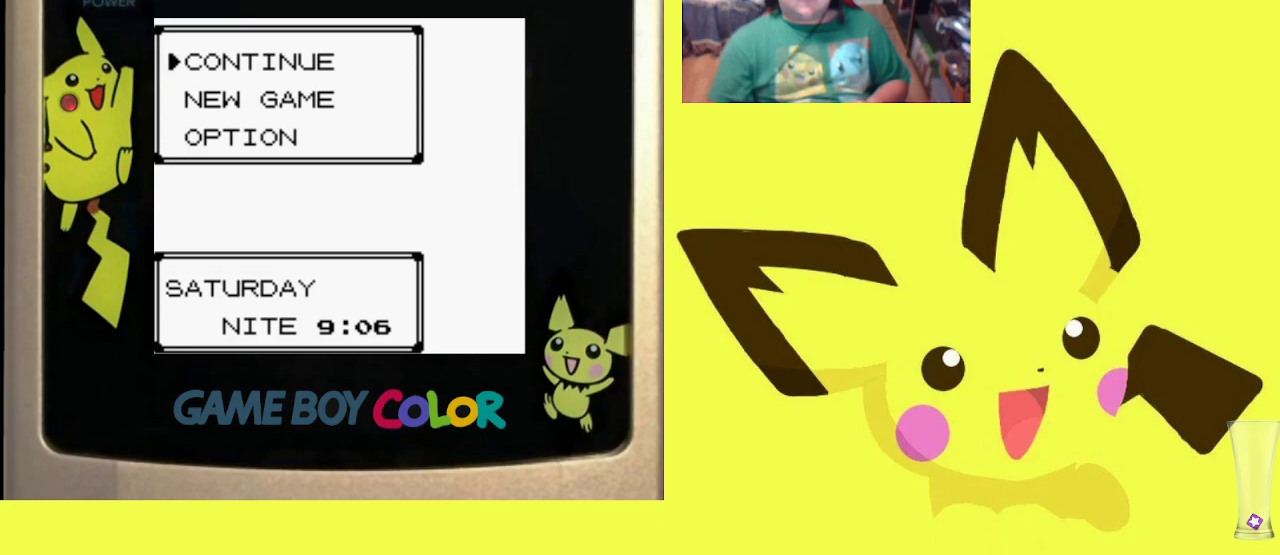
{"buttons": [], "events": []}
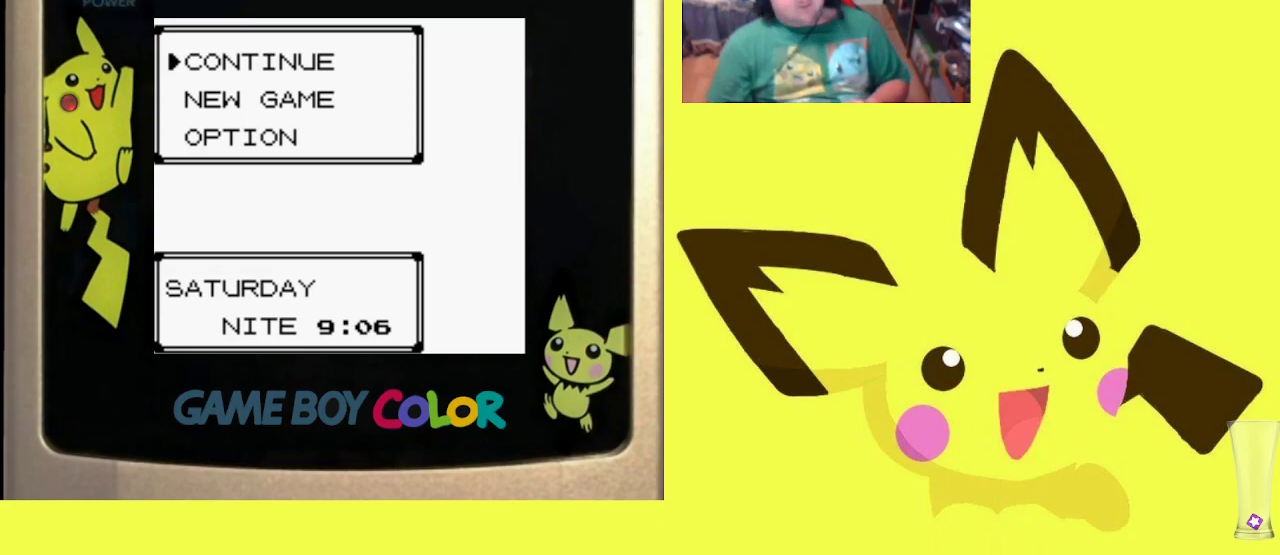
{"buttons": [], "events": []}
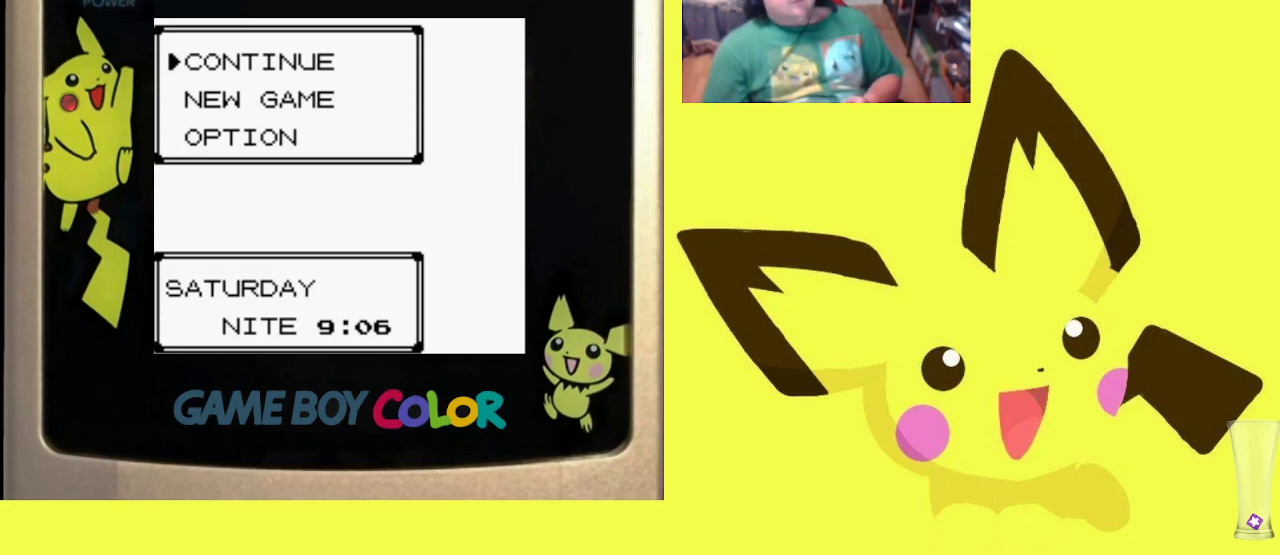
{"buttons": [], "events": []}
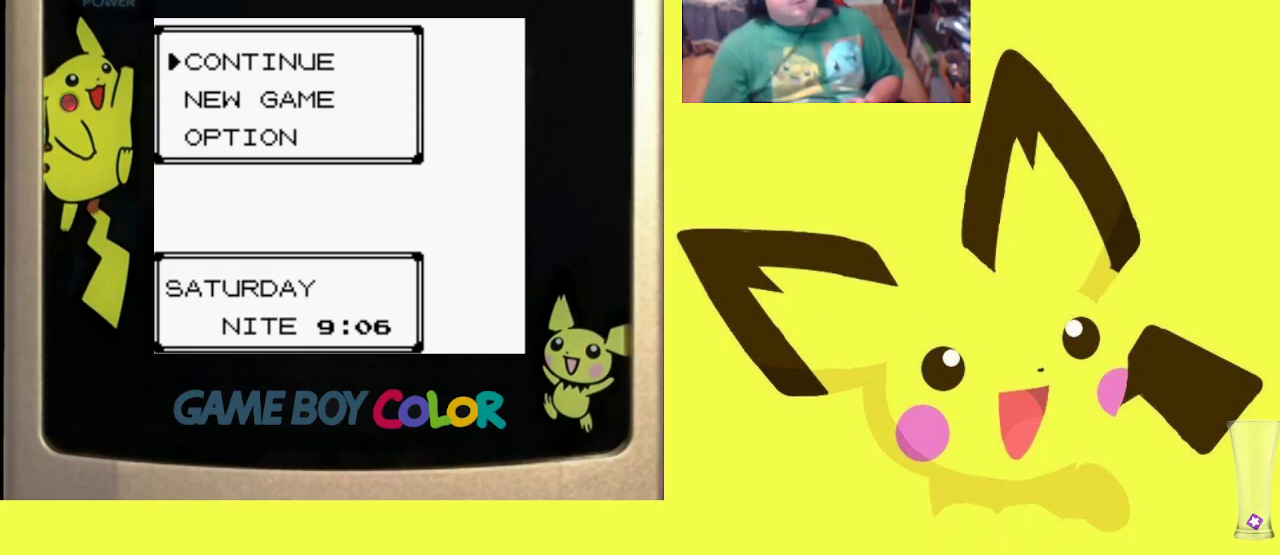
{"buttons": [], "events": []}
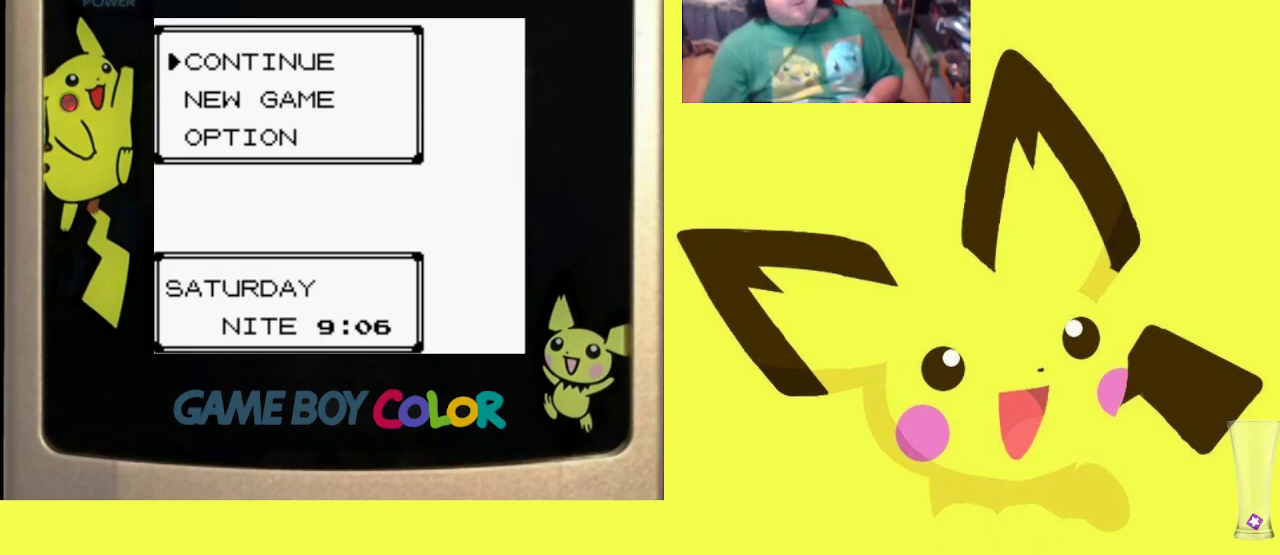
{"buttons": [], "events": []}
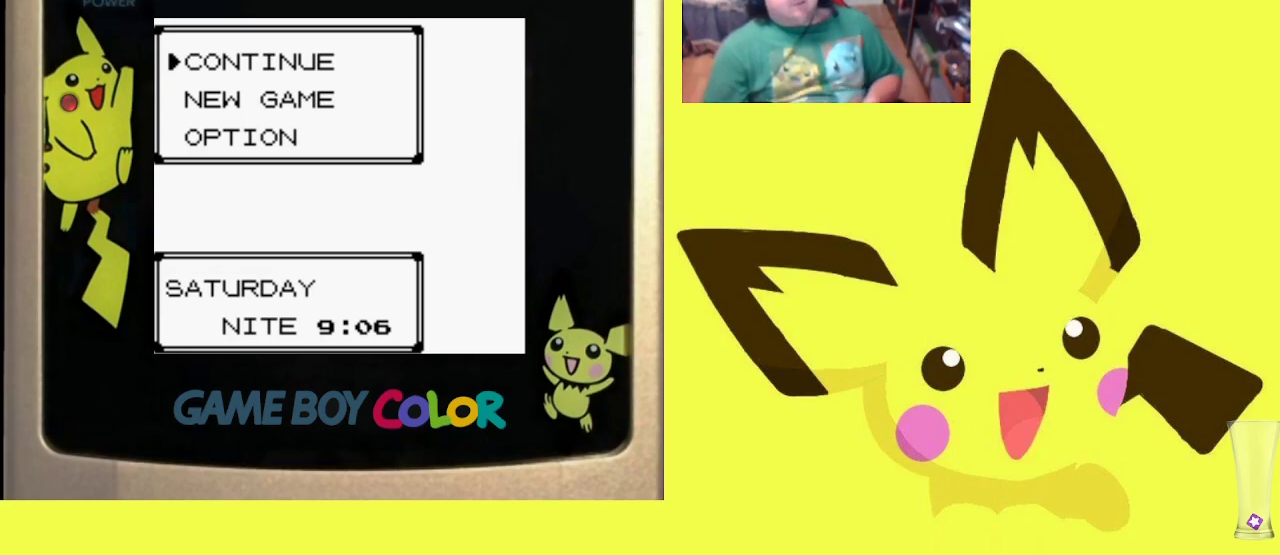
{"buttons": [], "events": [[200, "CIRCLE", "down"], [350, "CIRCLE", "up"]]}
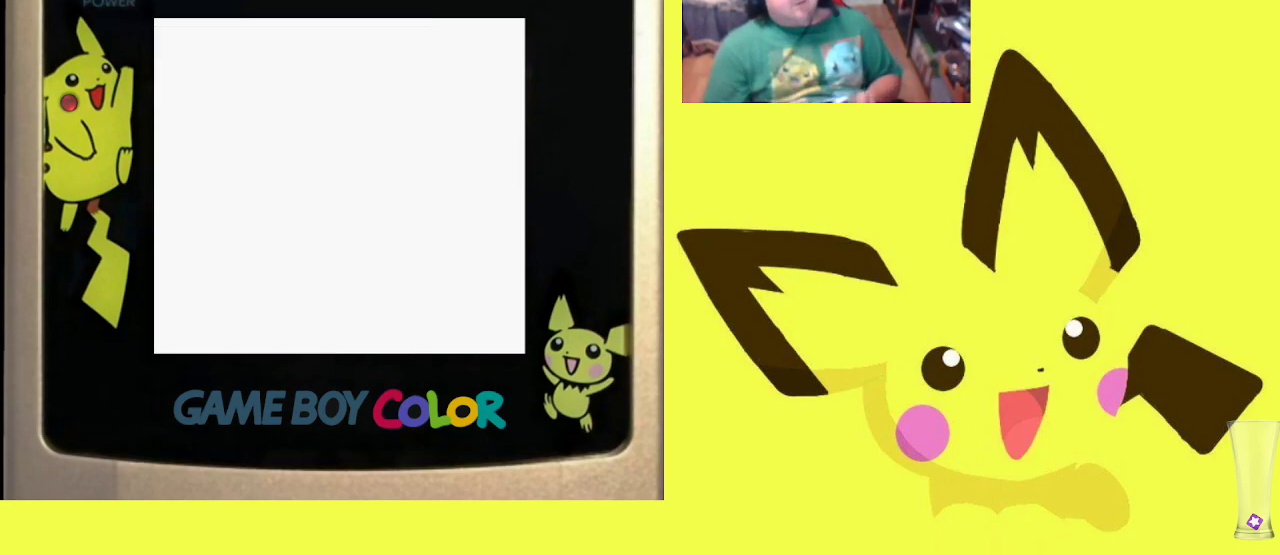
{"buttons": [], "events": []}
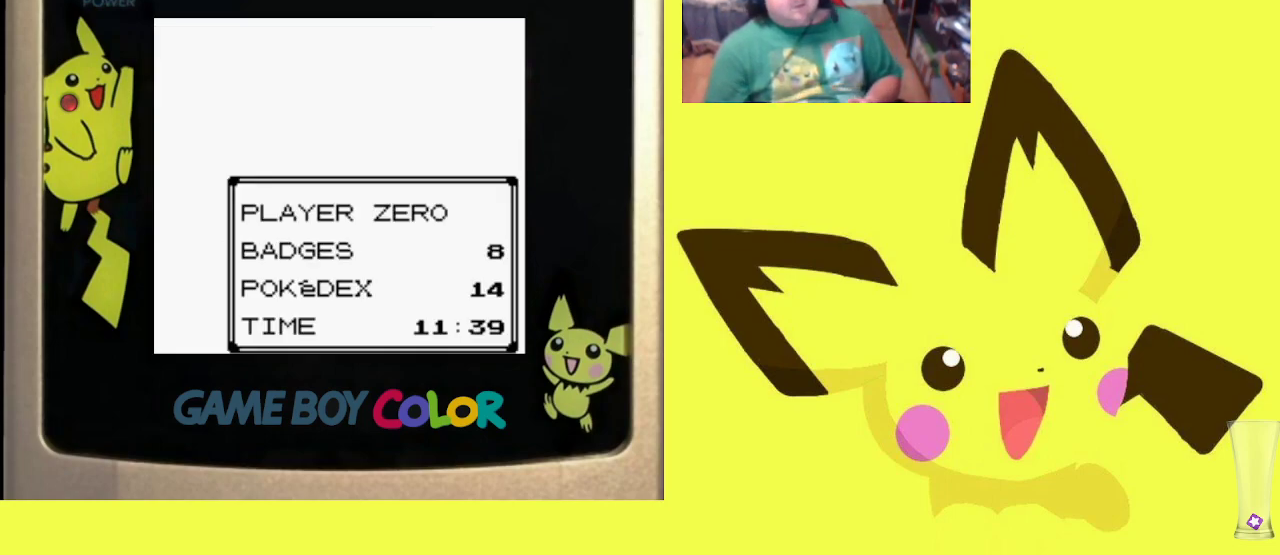
{"buttons": [], "events": []}
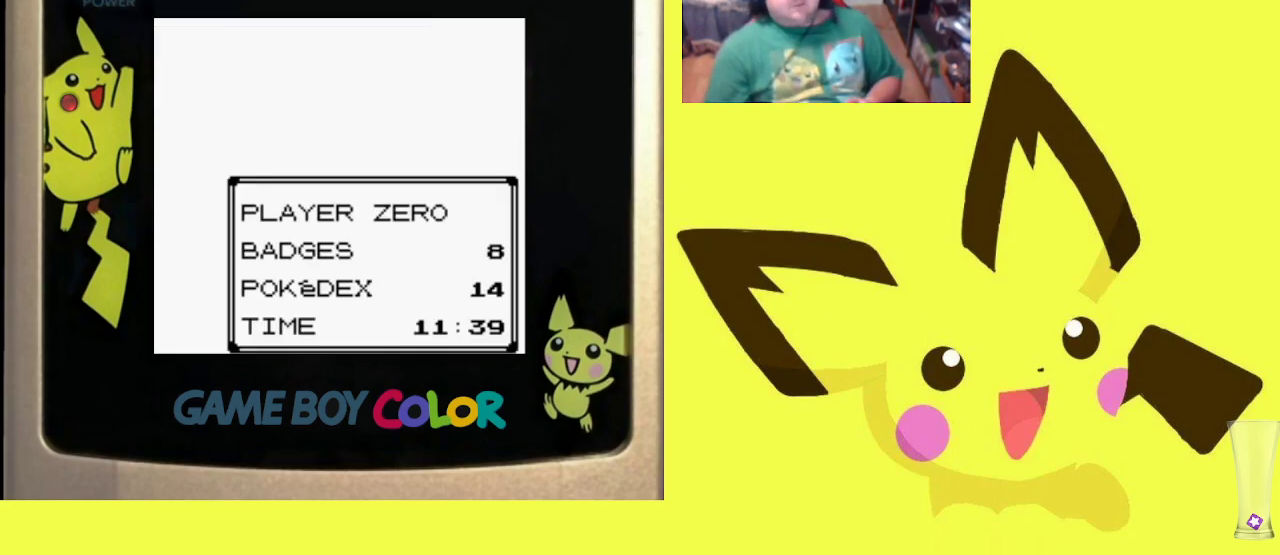
{"buttons": [], "events": [[67, "CIRCLE", "down"], [233, "CIRCLE", "up"]]}
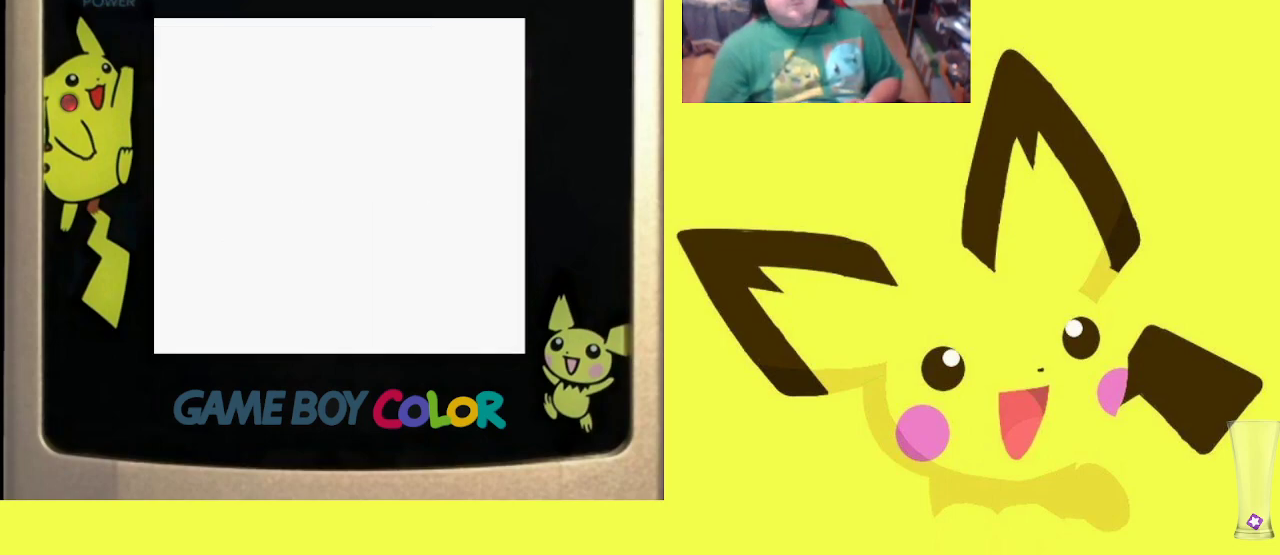
{"buttons": [], "events": []}
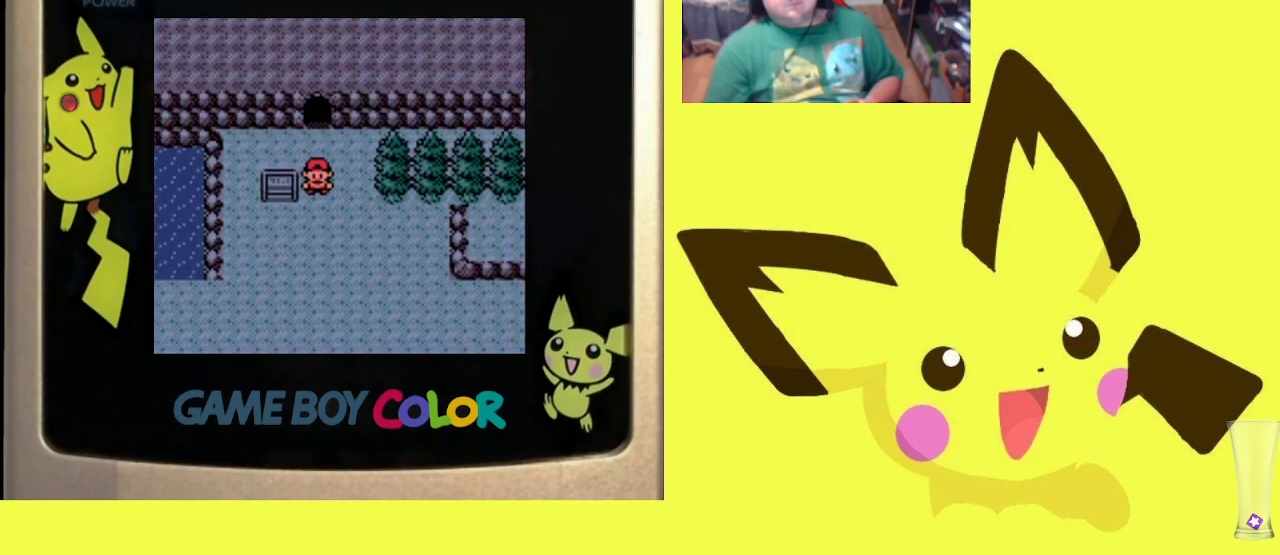
{"buttons": [], "events": []}
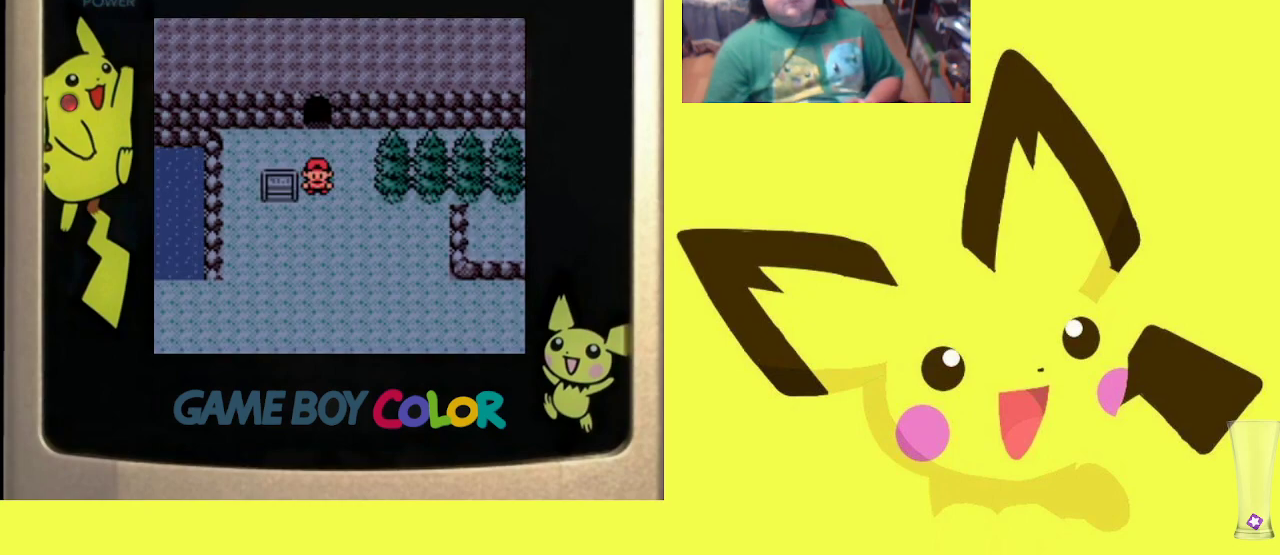
{"buttons": [], "events": []}
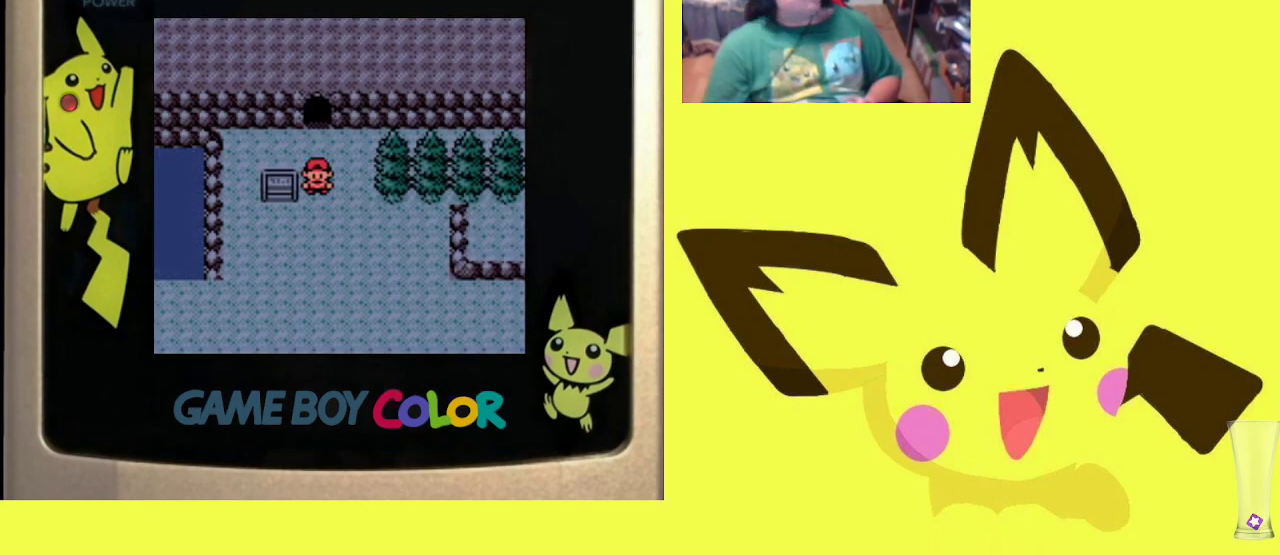
{"buttons": [], "events": []}
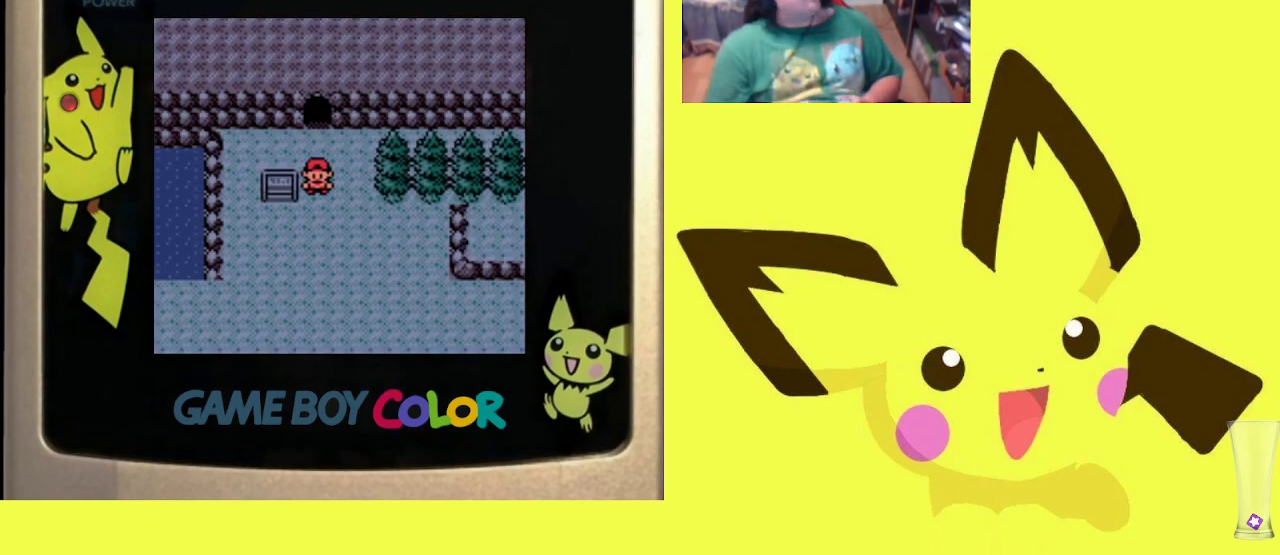
{"buttons": [], "events": []}
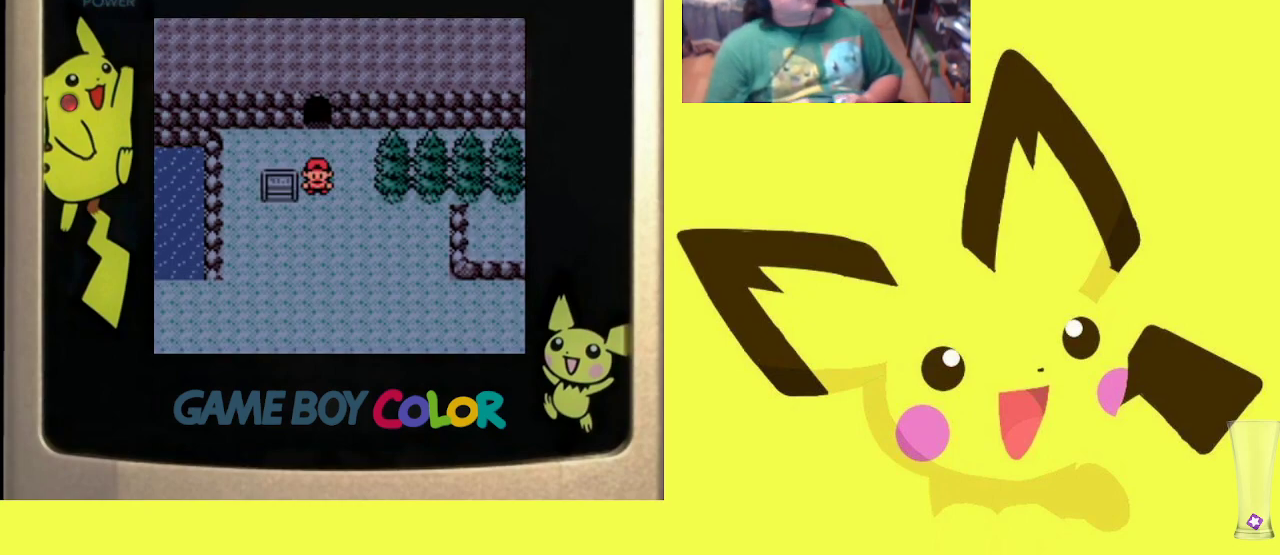
{"buttons": [], "events": [[300, "START", "down"], [450, "START", "up"]]}
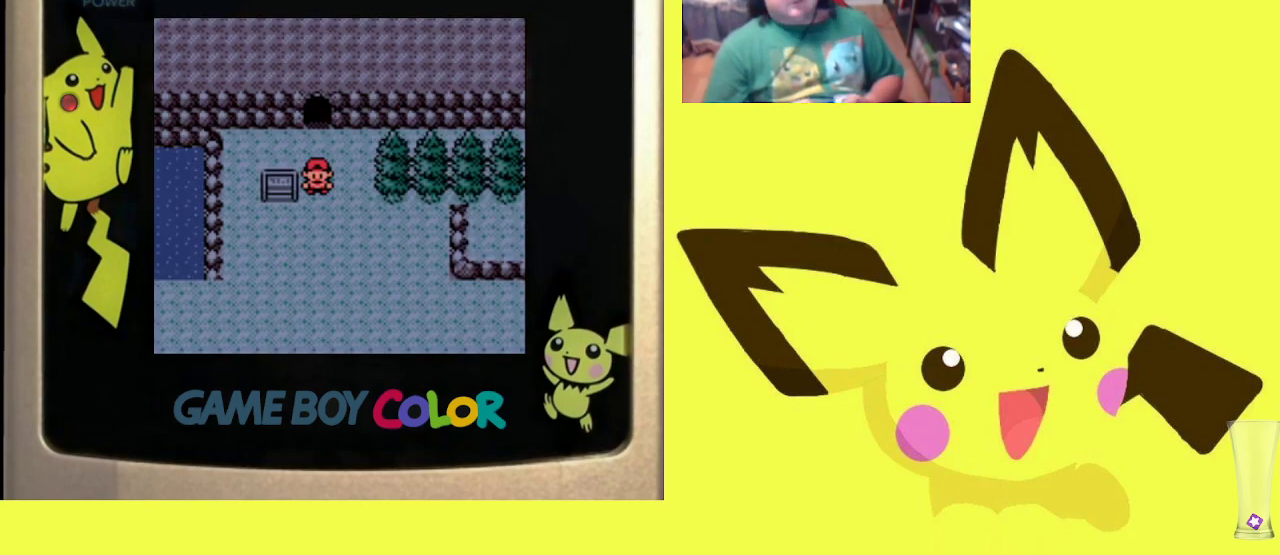
{"buttons": [], "events": []}
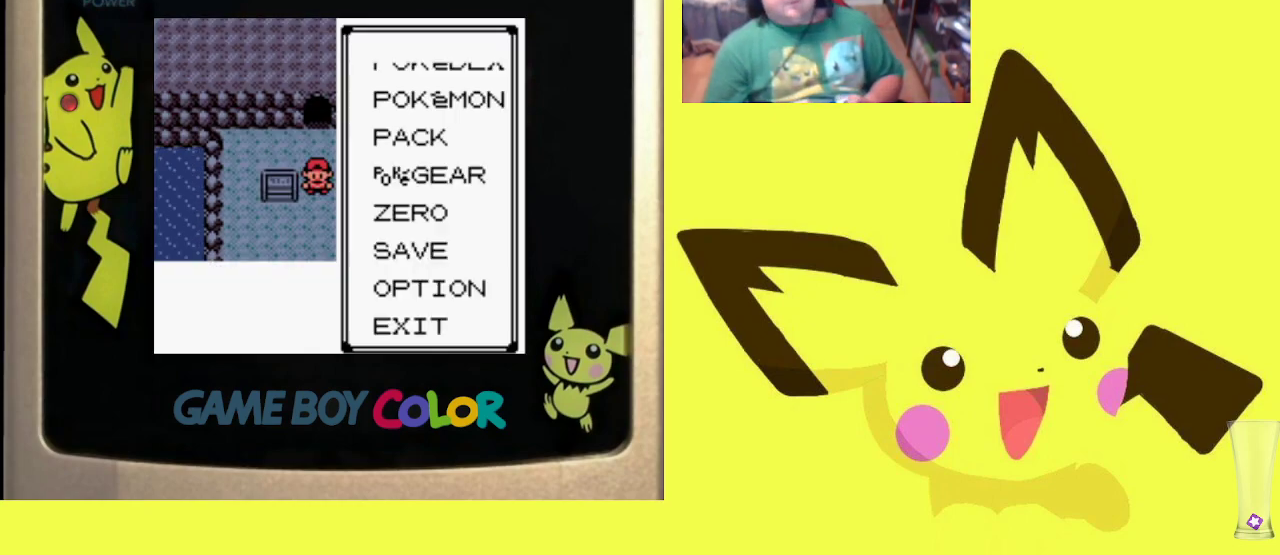
{"buttons": ["CIRCLE"], "events": [[233, "DPAD_DOWN", "down"], [350, "DPAD_DOWN", "up"], [400, "CIRCLE", "down"]]}
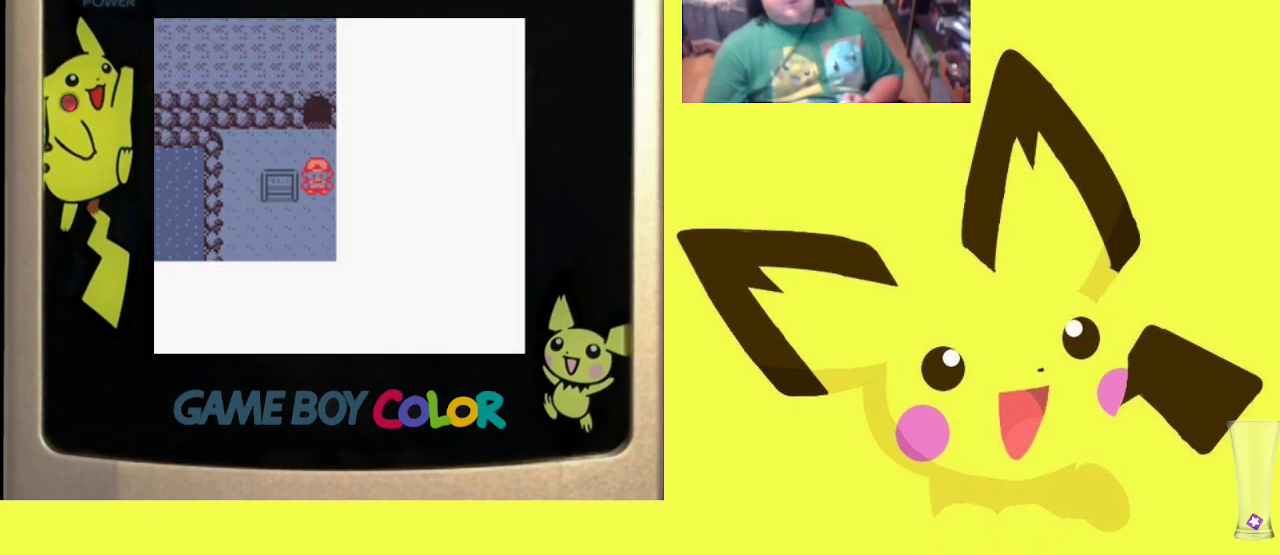
{"buttons": [], "events": [[50, "CIRCLE", "up"]]}